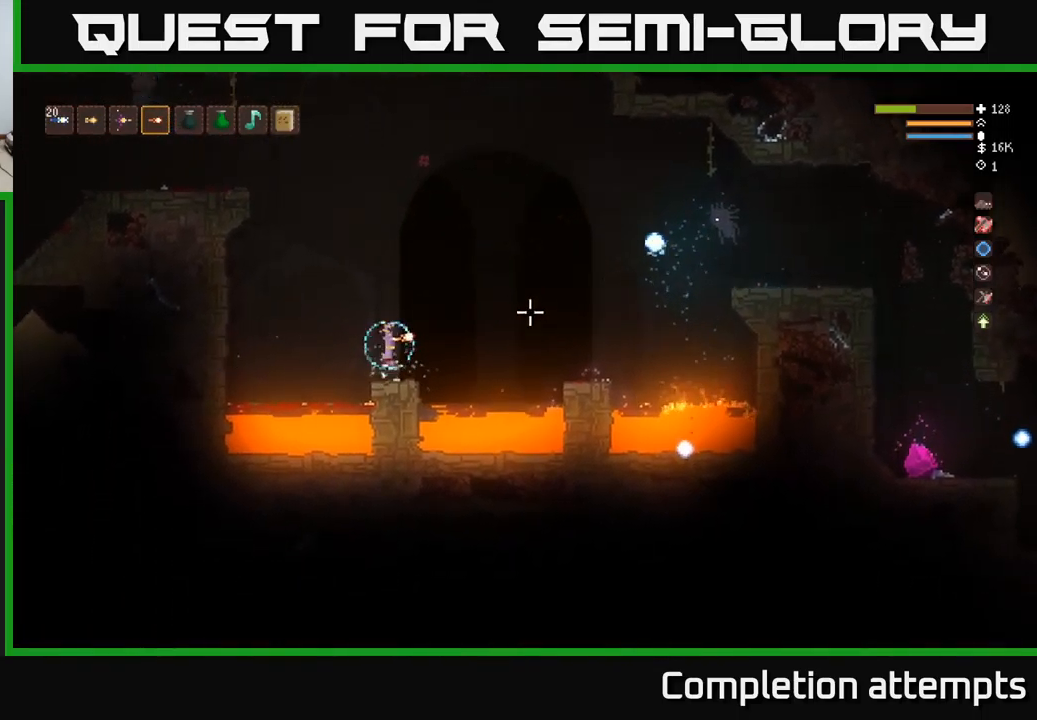
Gameplay with a controller (Xbox layout); each line is a JSON object with the inputs held at the frame after it. "events" lists button and stick changes between this image and that frame as [ms after this image, input, new state], when the widget could be followed in between.
{"buttons": ["L2"], "left_stick": "left", "right_stick": "right", "events": [[50, "R2", "down"], [50, "left_stick", "left"], [133, "R2", "up"], [166, "L2", "up"], [216, "left_stick", "center"], [366, "L2", "down"], [432, "left_stick", "left"]]}
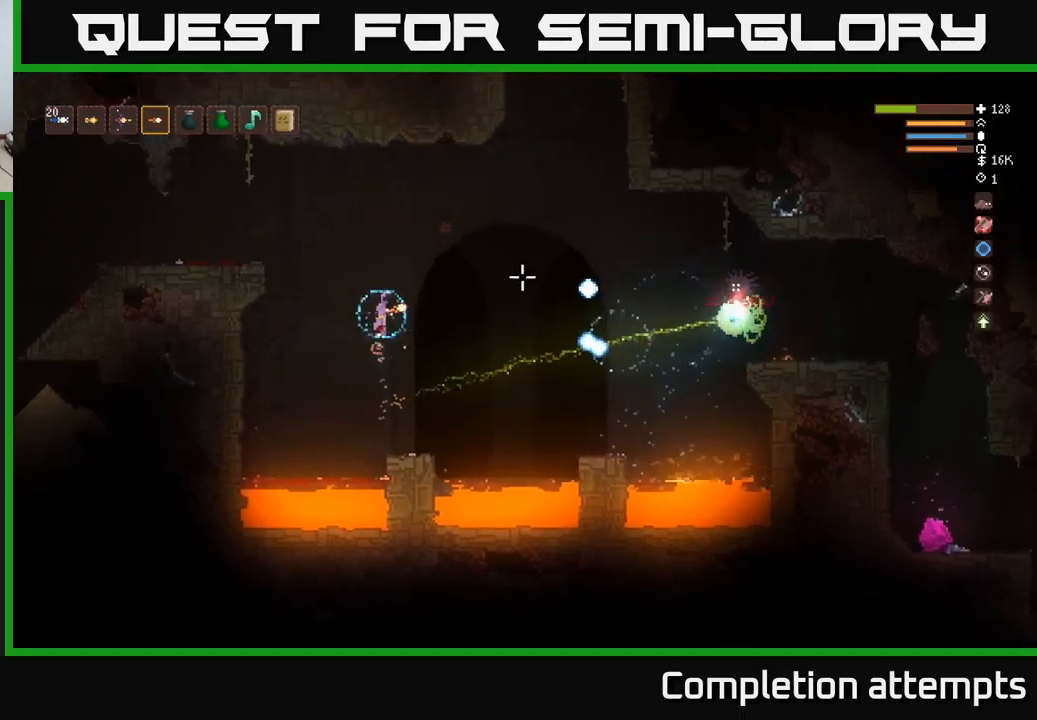
{"buttons": ["L2", "R2"], "left_stick": "left", "right_stick": "right", "events": [[100, "L2", "up"], [417, "L2", "down"], [467, "R2", "down"]]}
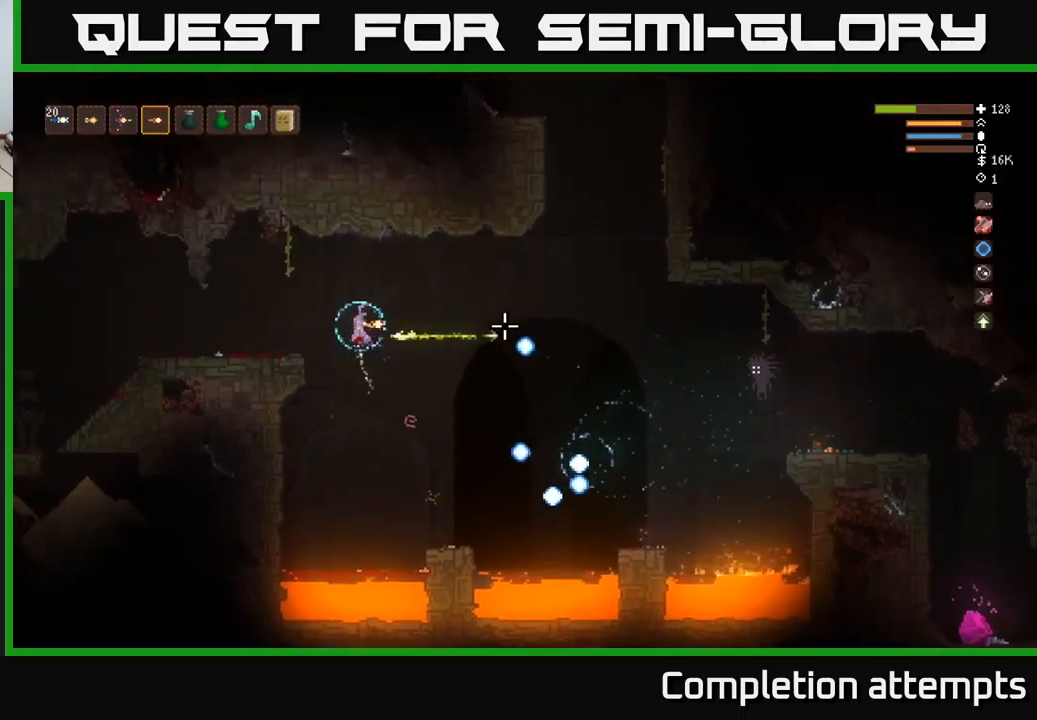
{"buttons": [], "left_stick": "left", "right_stick": "right", "events": [[33, "L2", "up"], [50, "R2", "up"]]}
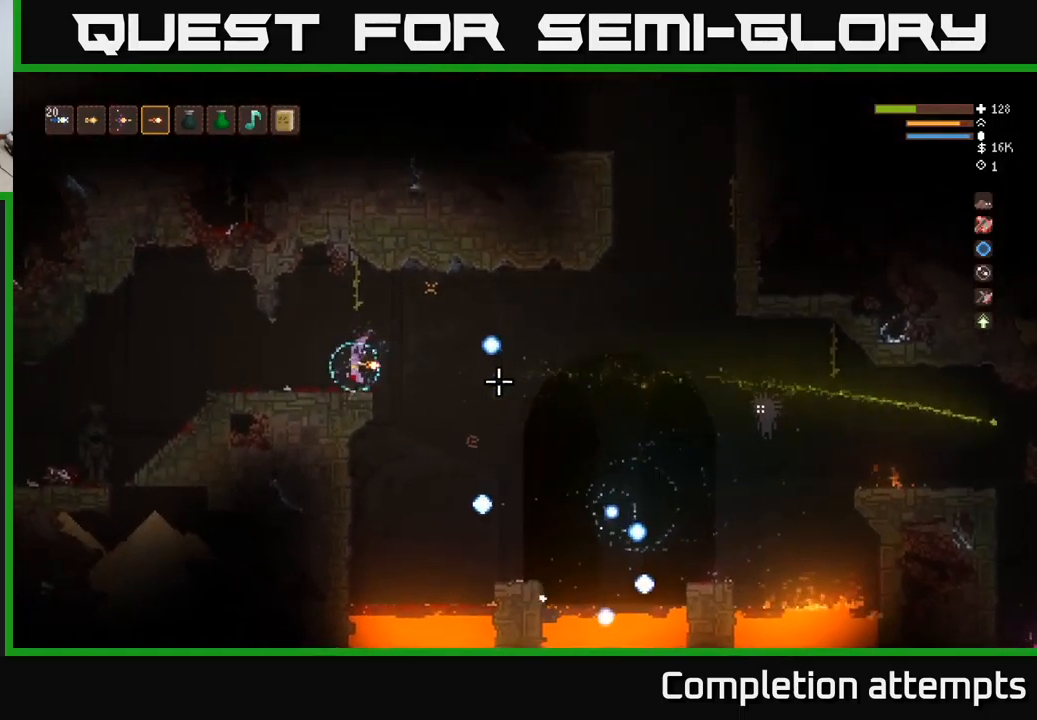
{"buttons": [], "left_stick": "left", "right_stick": "right", "events": [[33, "R2", "down"], [100, "R2", "up"]]}
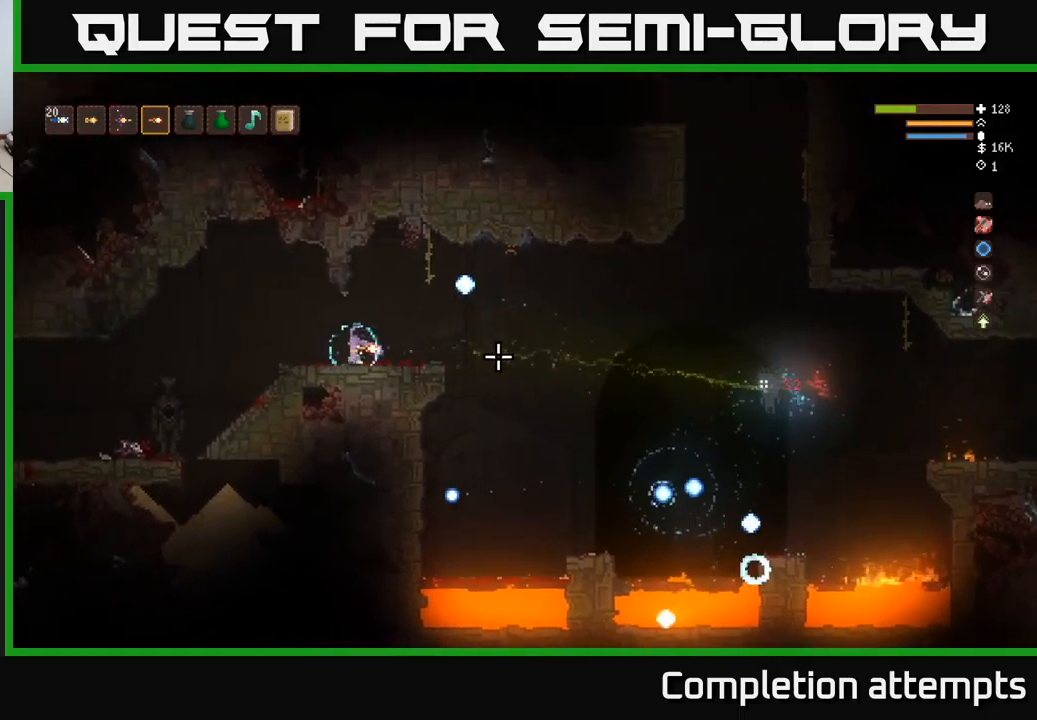
{"buttons": ["L1"], "left_stick": "right", "right_stick": "right", "events": [[83, "left_stick", "center"], [400, "left_stick", "right"], [433, "L1", "down"]]}
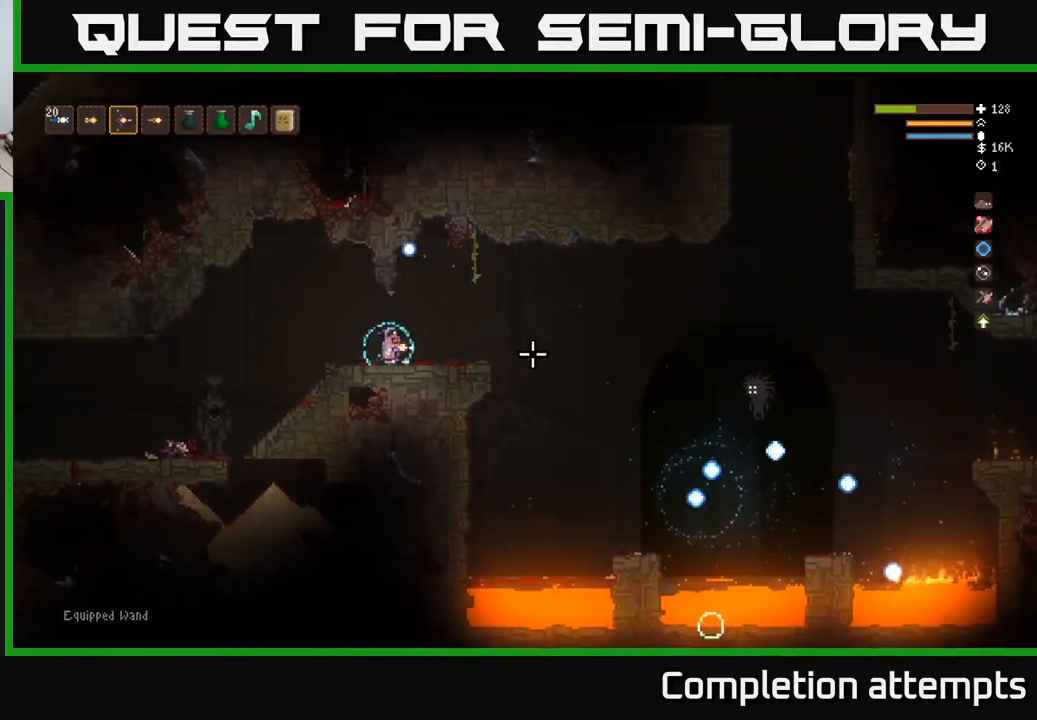
{"buttons": ["R2"], "left_stick": "right", "right_stick": "right", "events": [[17, "L1", "up"], [133, "L1", "down"], [217, "L1", "up"], [383, "L2", "down"], [483, "L2", "up"], [500, "R2", "down"]]}
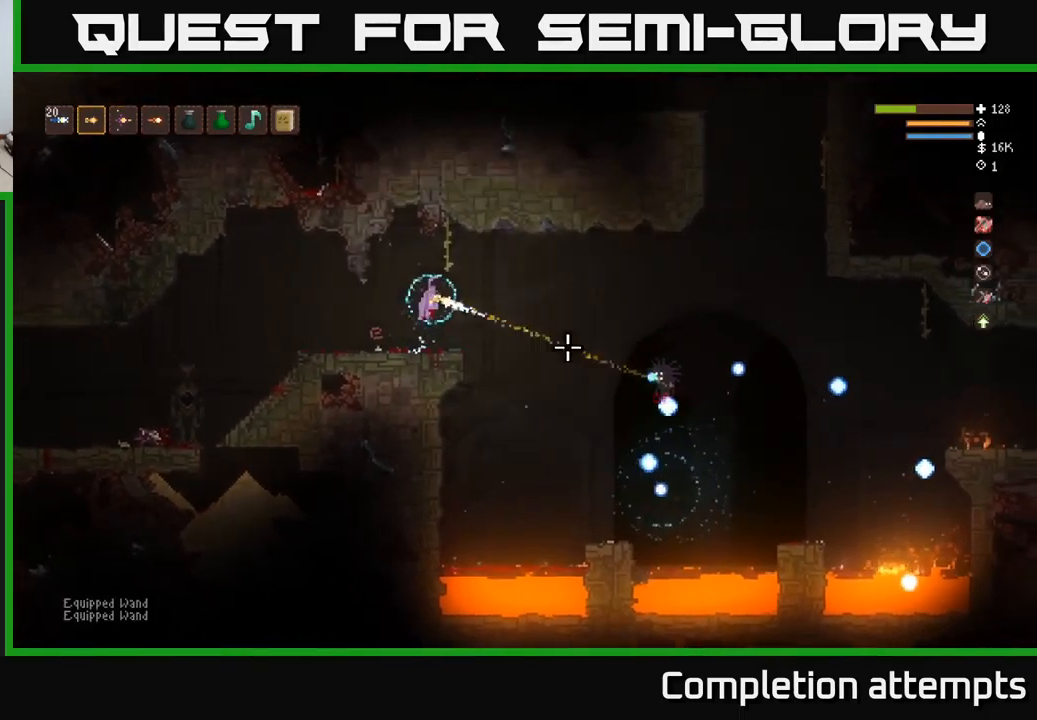
{"buttons": [], "left_stick": "left", "right_stick": "right", "events": [[33, "left_stick", "left"], [83, "R2", "up"], [217, "left_stick", "center"], [417, "left_stick", "left"]]}
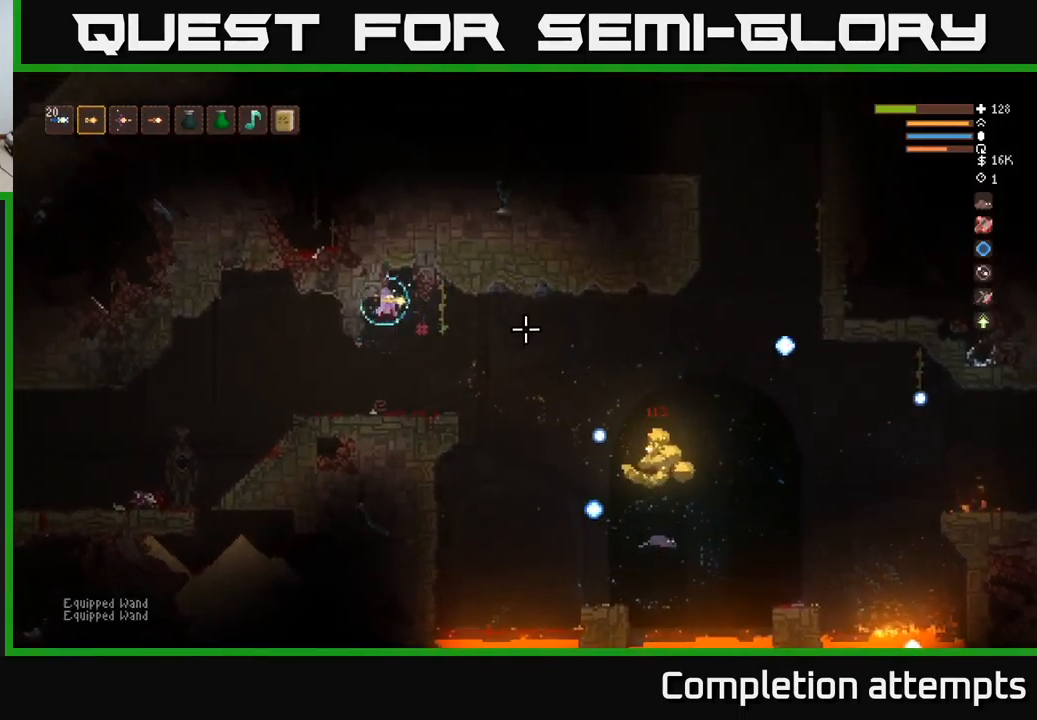
{"buttons": [], "left_stick": "left", "right_stick": "right", "events": [[233, "left_stick", "center"], [317, "left_stick", "left"]]}
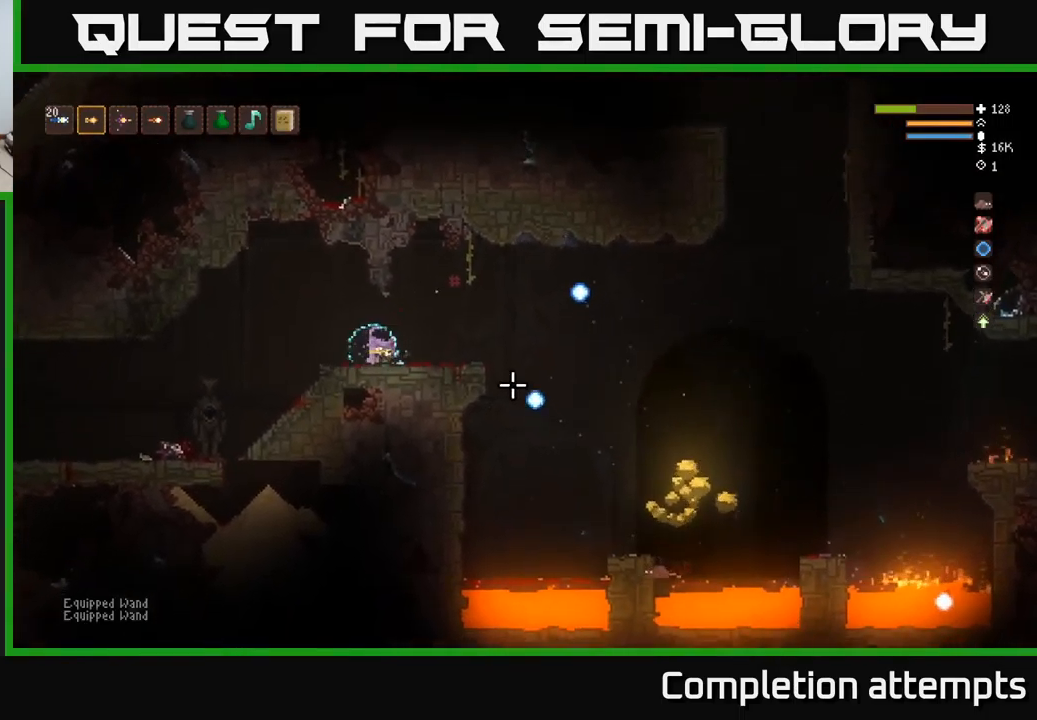
{"buttons": [], "left_stick": "right", "right_stick": "right", "events": [[100, "left_stick", "center"], [283, "left_stick", "right"]]}
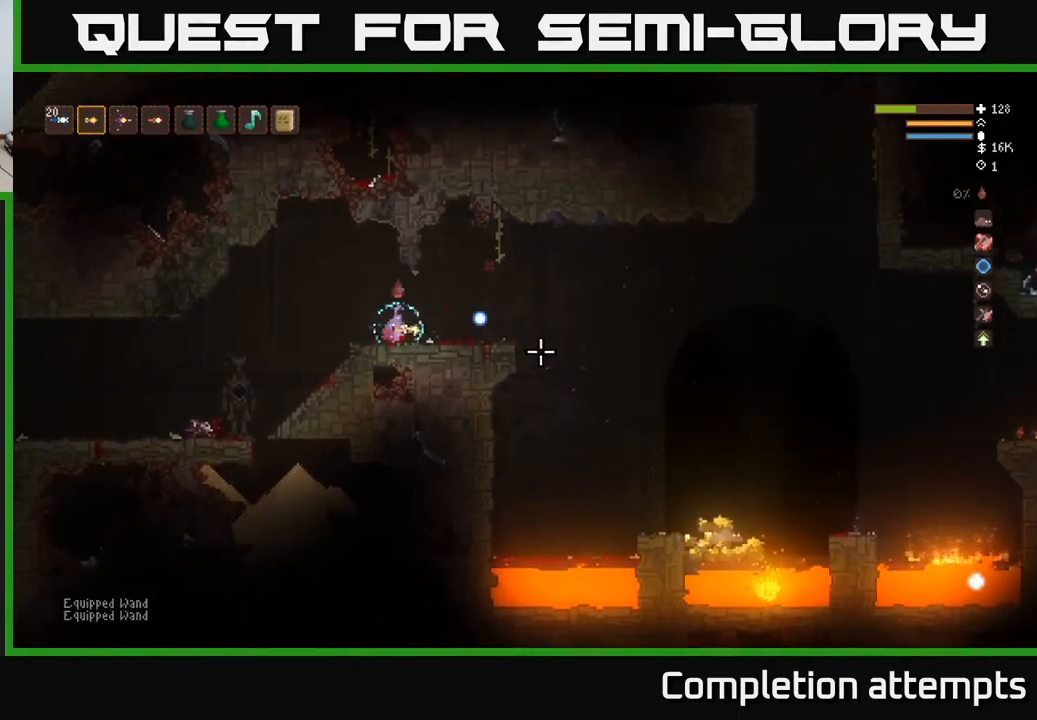
{"buttons": [], "left_stick": "right", "right_stick": "right", "events": [[267, "left_stick", "left"], [400, "left_stick", "center"], [483, "left_stick", "right"]]}
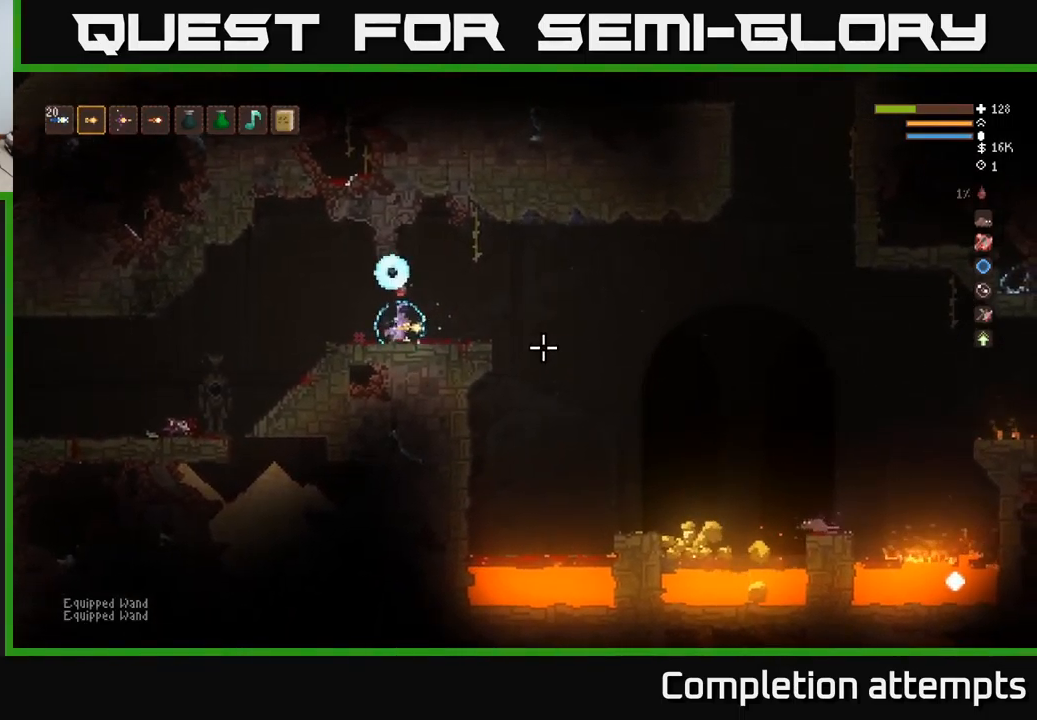
{"buttons": [], "left_stick": "right", "right_stick": "right", "events": [[367, "L2", "down"], [467, "L2", "up"]]}
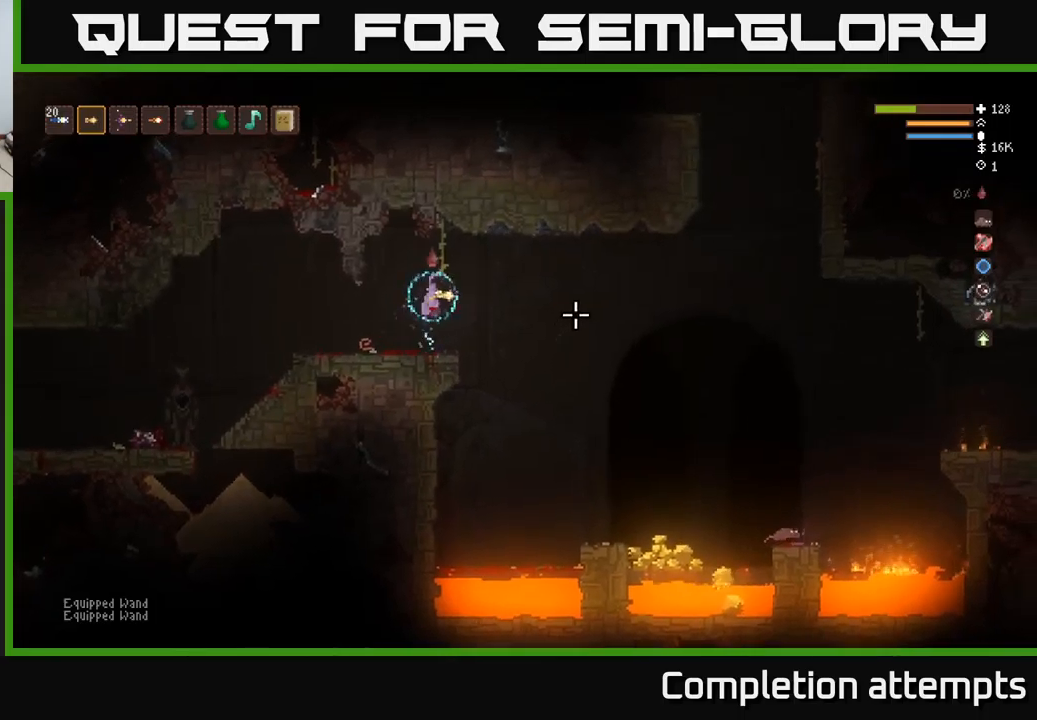
{"buttons": [], "left_stick": "right", "right_stick": "right", "events": []}
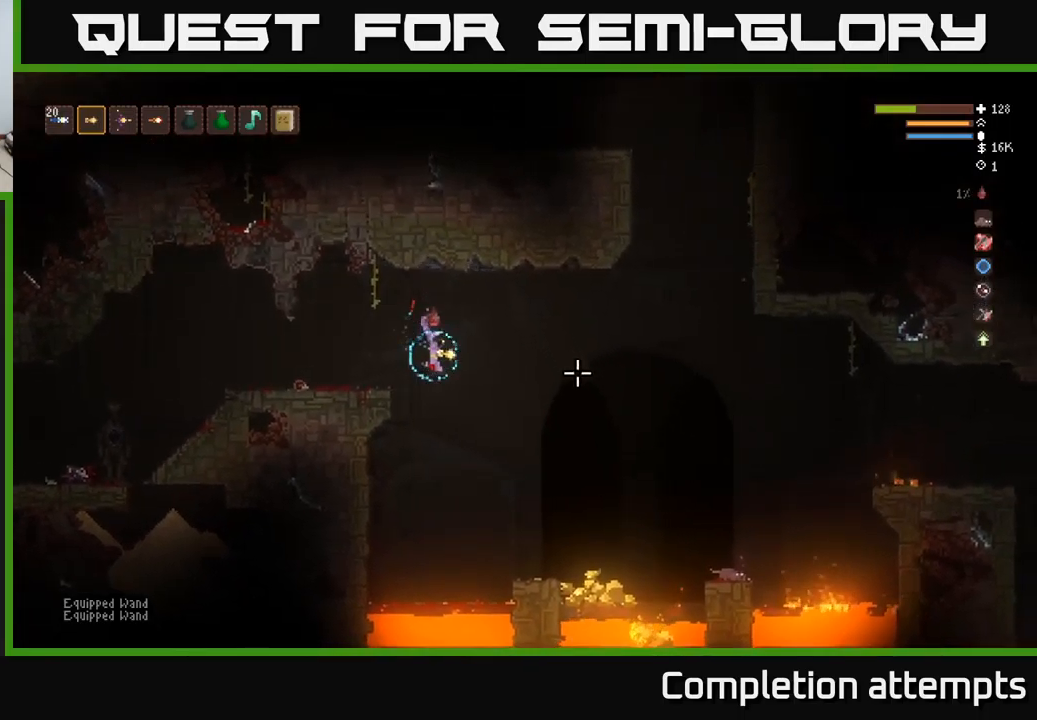
{"buttons": [], "left_stick": "right", "right_stick": "right", "events": [[17, "L2", "down"], [117, "L2", "up"]]}
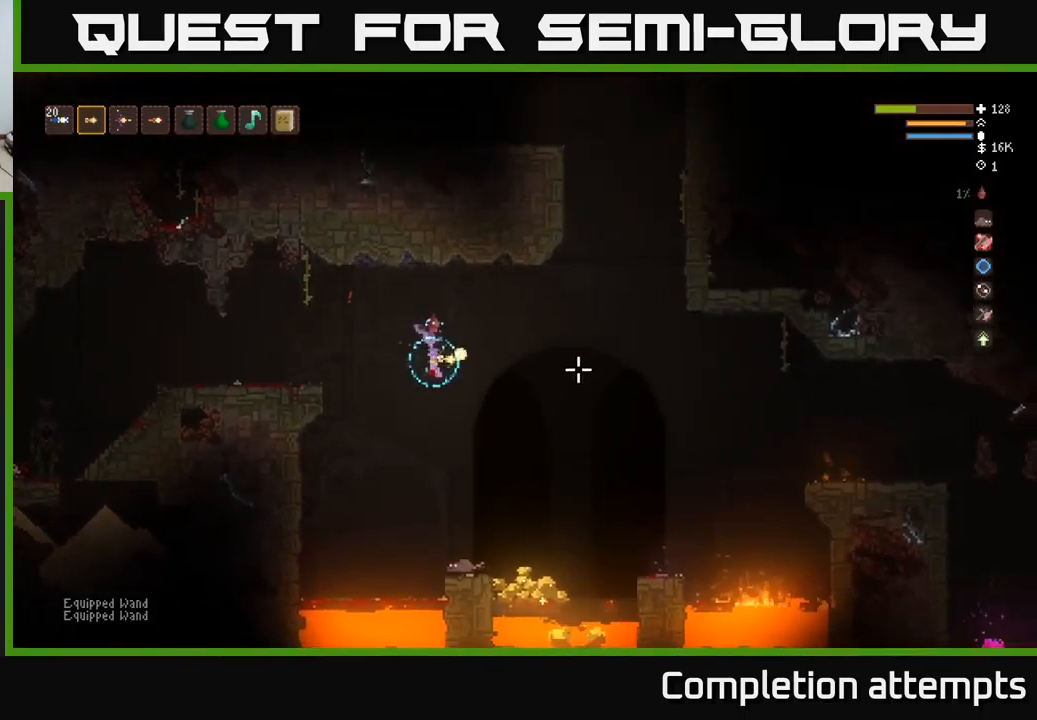
{"buttons": [], "left_stick": "center", "right_stick": "right", "events": [[267, "left_stick", "center"]]}
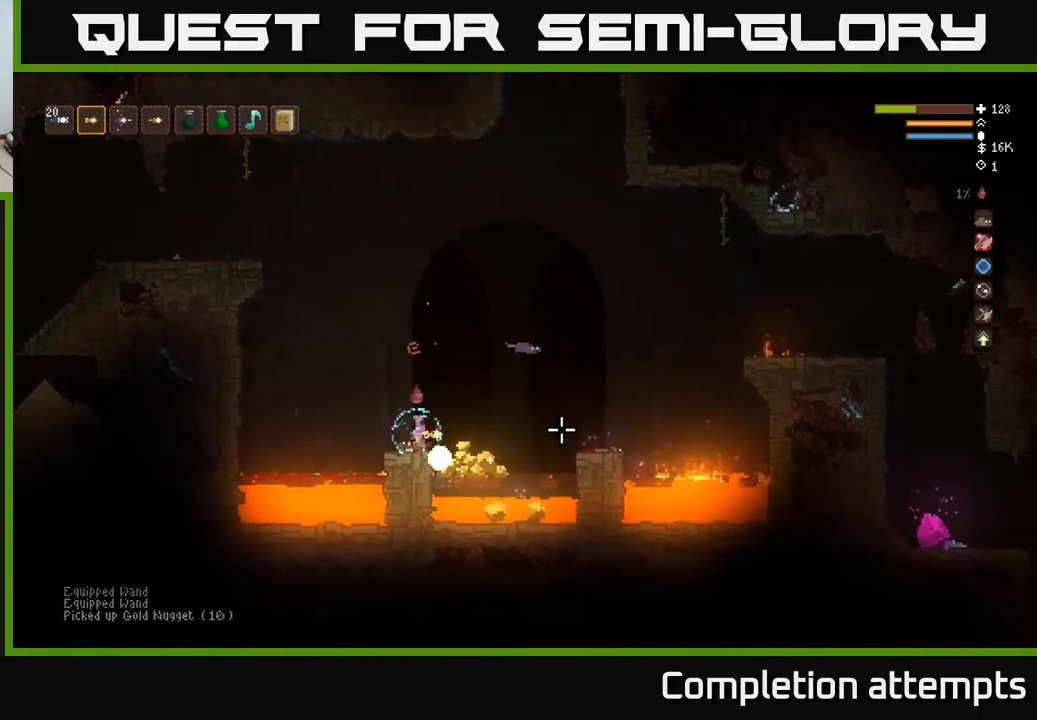
{"buttons": ["L2"], "left_stick": "right", "right_stick": "right", "events": [[50, "left_stick", "right"], [467, "L2", "down"]]}
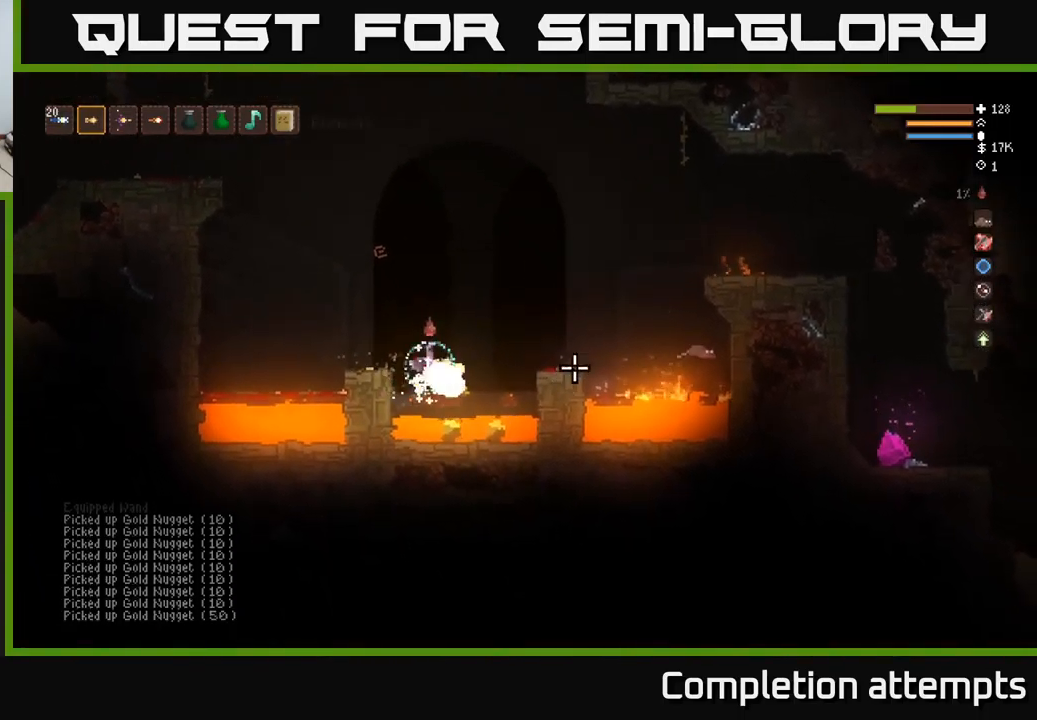
{"buttons": [], "left_stick": "center", "right_stick": "right", "events": [[150, "L2", "up"], [150, "left_stick", "center"], [250, "left_stick", "left"], [384, "left_stick", "center"]]}
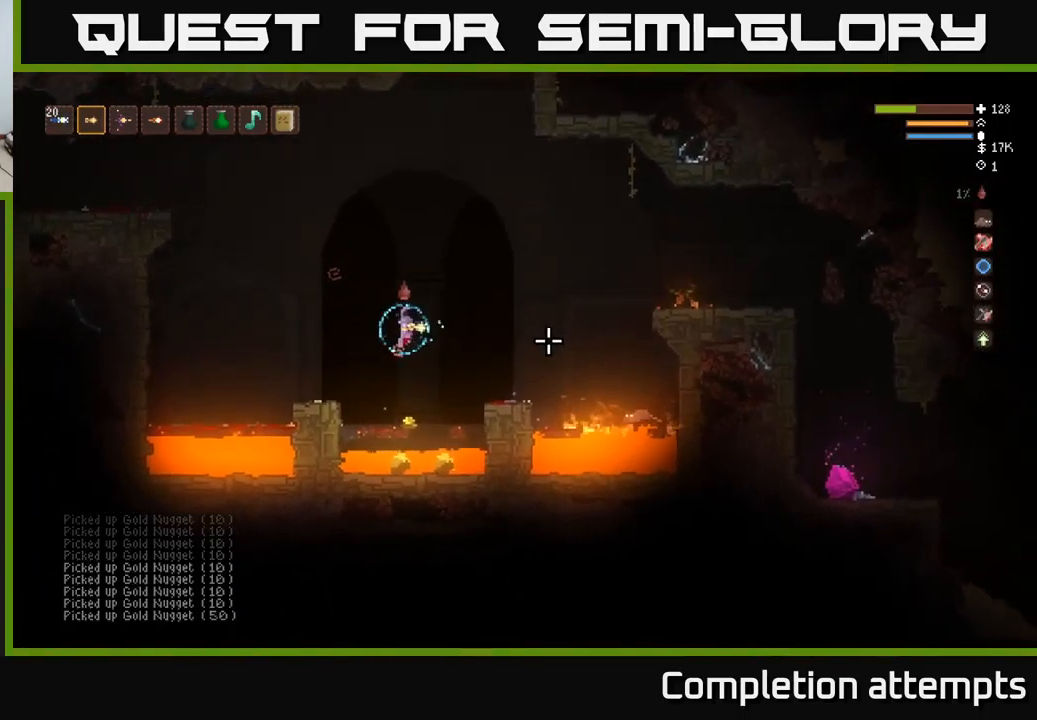
{"buttons": ["L2"], "left_stick": "left", "right_stick": "right", "events": [[234, "left_stick", "left"], [367, "L2", "down"]]}
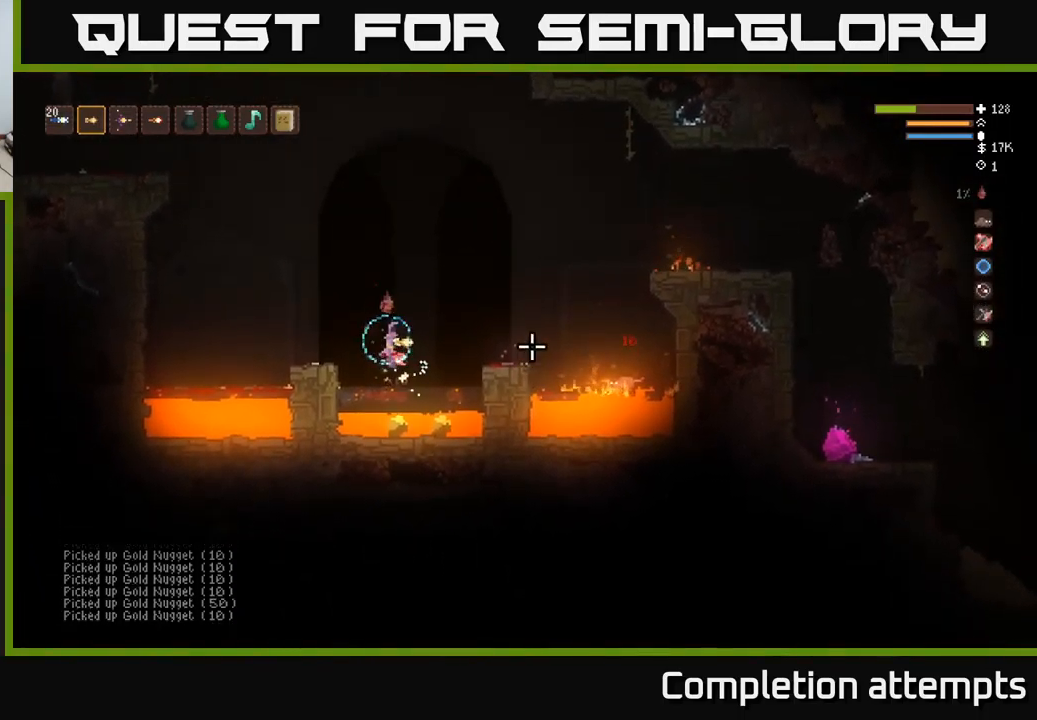
{"buttons": [], "left_stick": "left", "right_stick": "up-right", "events": [[17, "L2", "up"], [217, "right_stick", "up-right"]]}
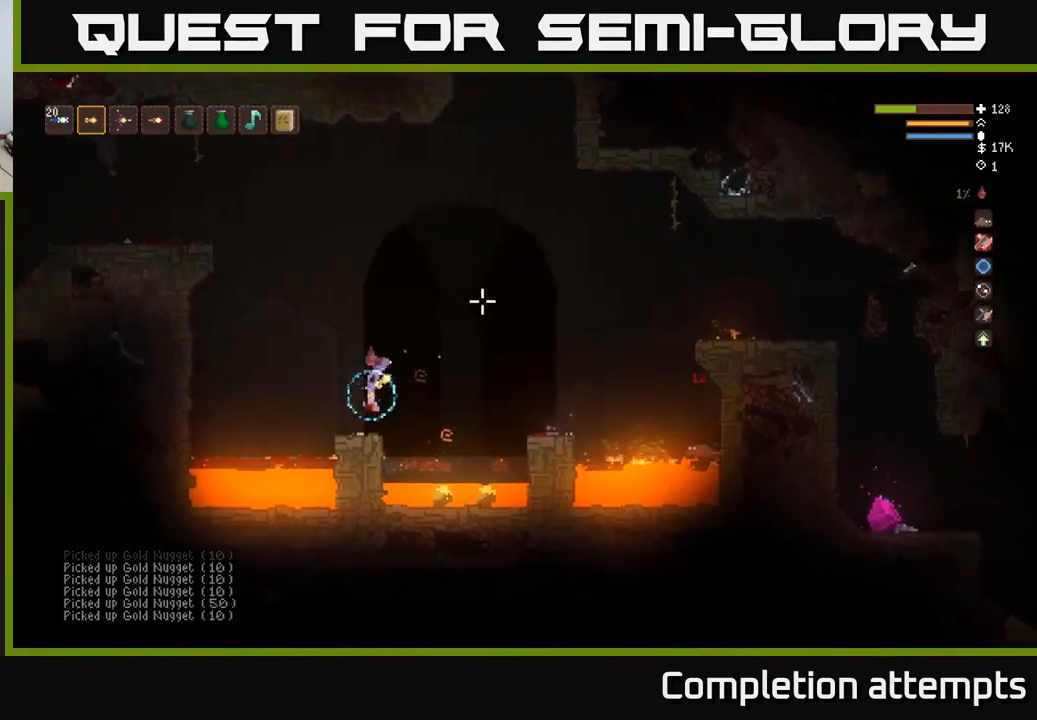
{"buttons": [], "left_stick": "center", "right_stick": "up-right", "events": [[17, "left_stick", "center"]]}
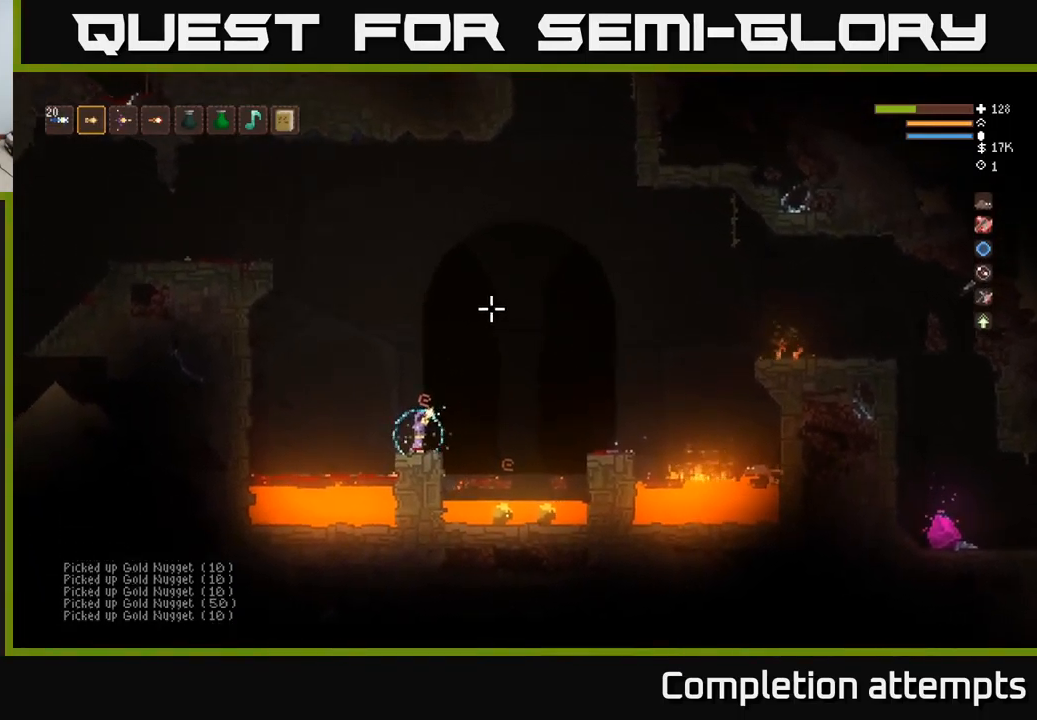
{"buttons": [], "left_stick": "center", "right_stick": "up-right", "events": [[400, "R1", "down"], [450, "R1", "up"]]}
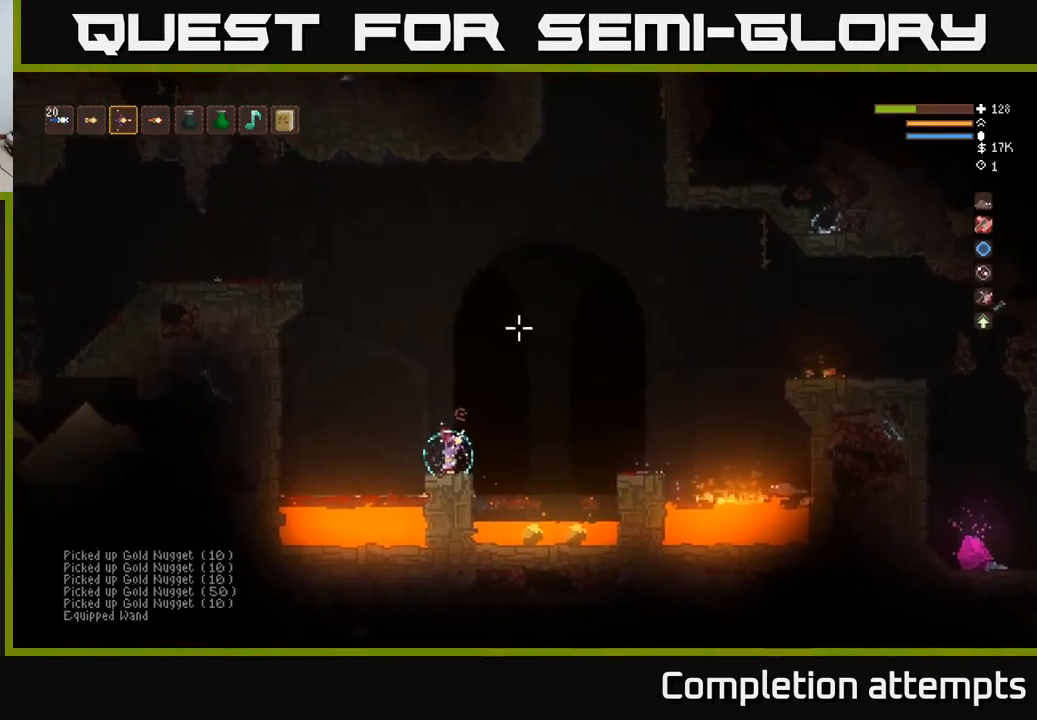
{"buttons": ["L2"], "left_stick": "right", "right_stick": "up", "events": [[167, "L2", "down"], [217, "left_stick", "right"], [317, "right_stick", "up"]]}
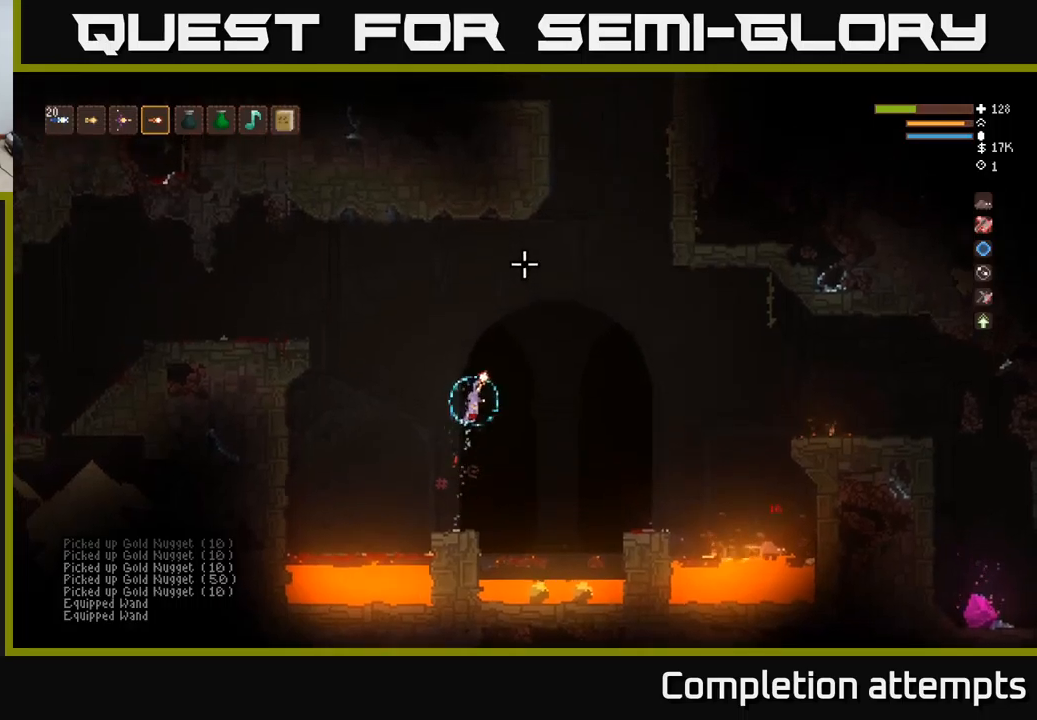
{"buttons": [], "left_stick": "right", "right_stick": "up", "events": [[300, "L2", "up"]]}
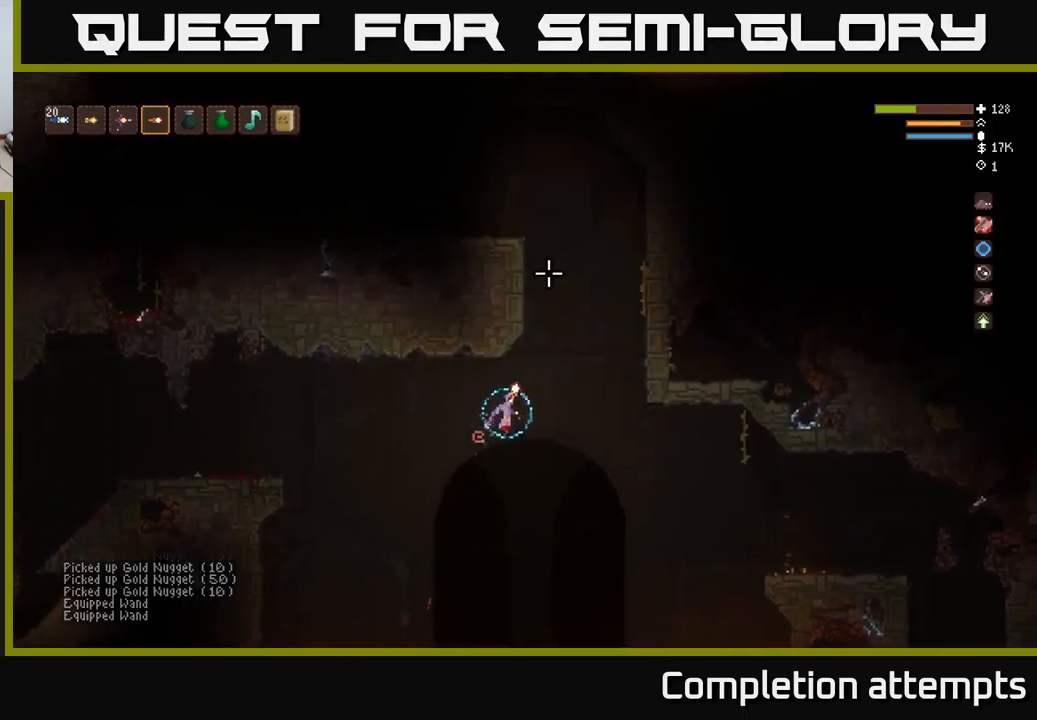
{"buttons": ["L2"], "left_stick": "left", "right_stick": "up", "events": [[16, "L2", "down"], [150, "L2", "up"], [316, "L2", "down"], [366, "left_stick", "center"], [416, "left_stick", "left"]]}
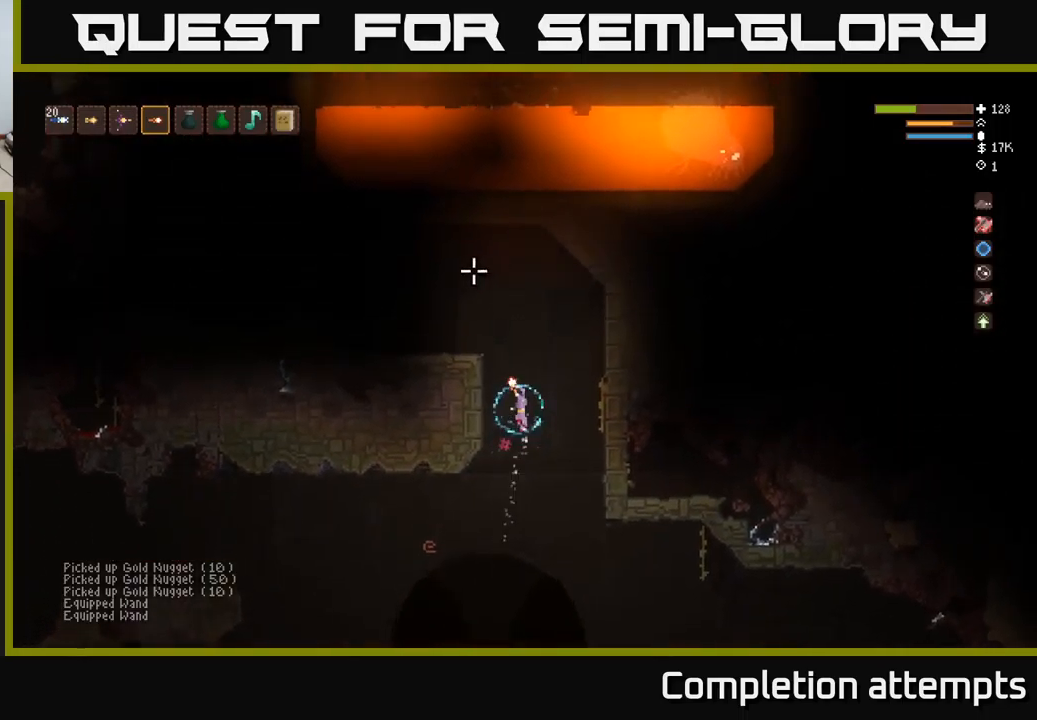
{"buttons": [], "left_stick": "left", "right_stick": "left", "events": [[16, "right_stick", "up-left"], [200, "L2", "up"], [200, "right_stick", "left"]]}
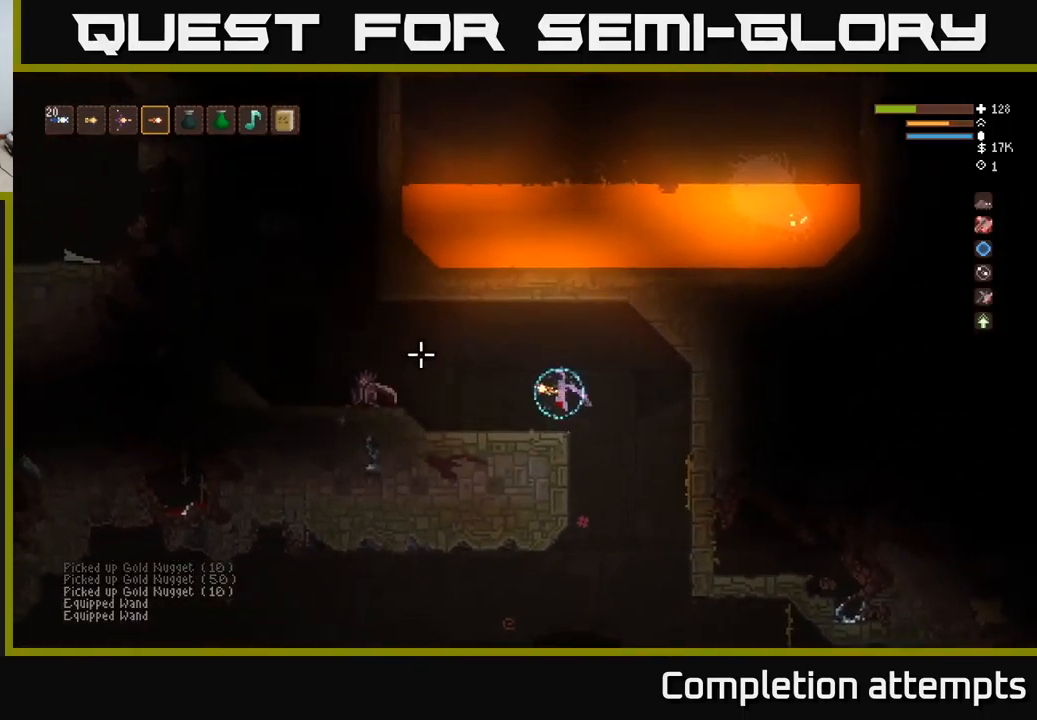
{"buttons": [], "left_stick": "right", "right_stick": "left", "events": [[16, "left_stick", "center"], [133, "R2", "down"], [233, "R2", "up"], [400, "left_stick", "right"]]}
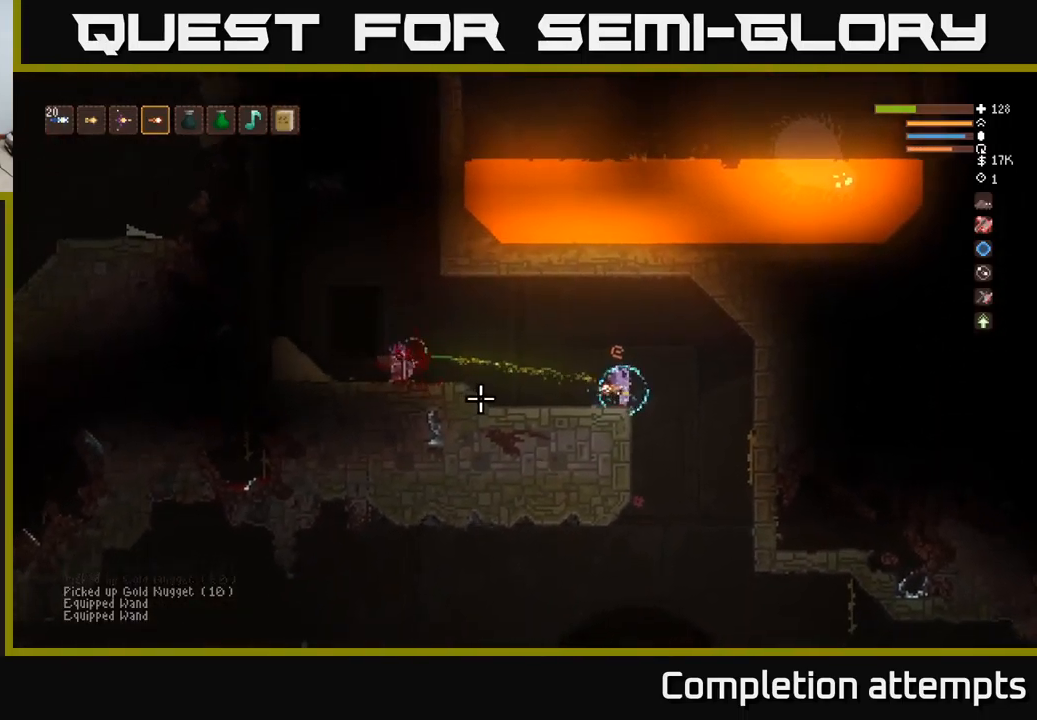
{"buttons": [], "left_stick": "left", "right_stick": "left", "events": [[350, "left_stick", "left"]]}
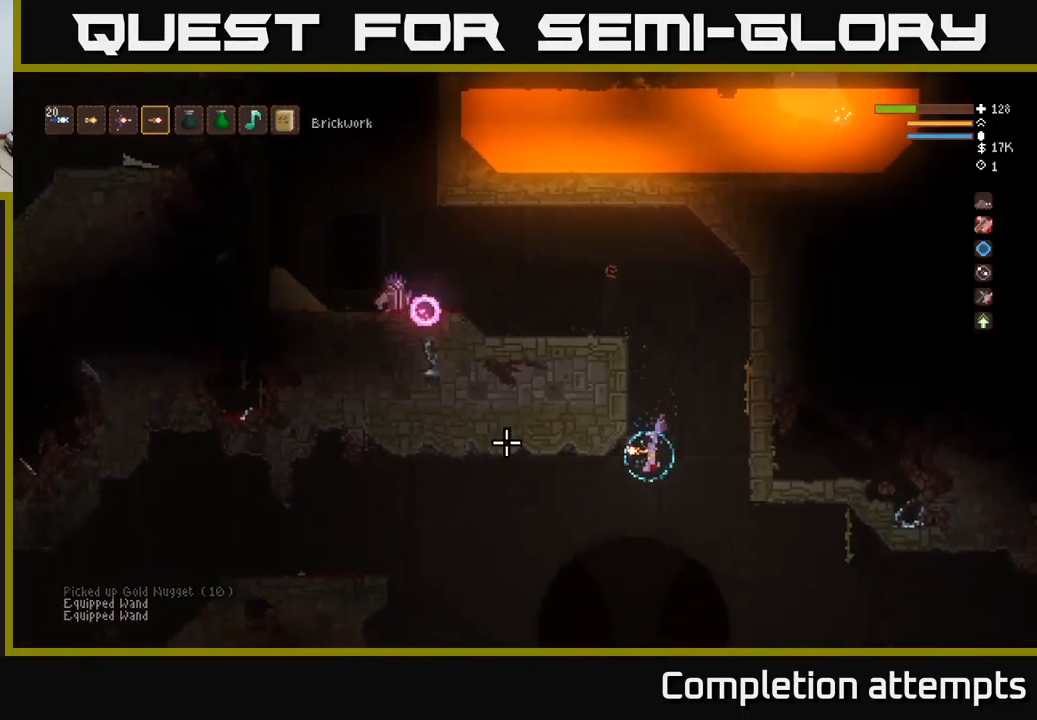
{"buttons": [], "left_stick": "left", "right_stick": "left", "events": [[183, "L2", "down"], [300, "L2", "up"]]}
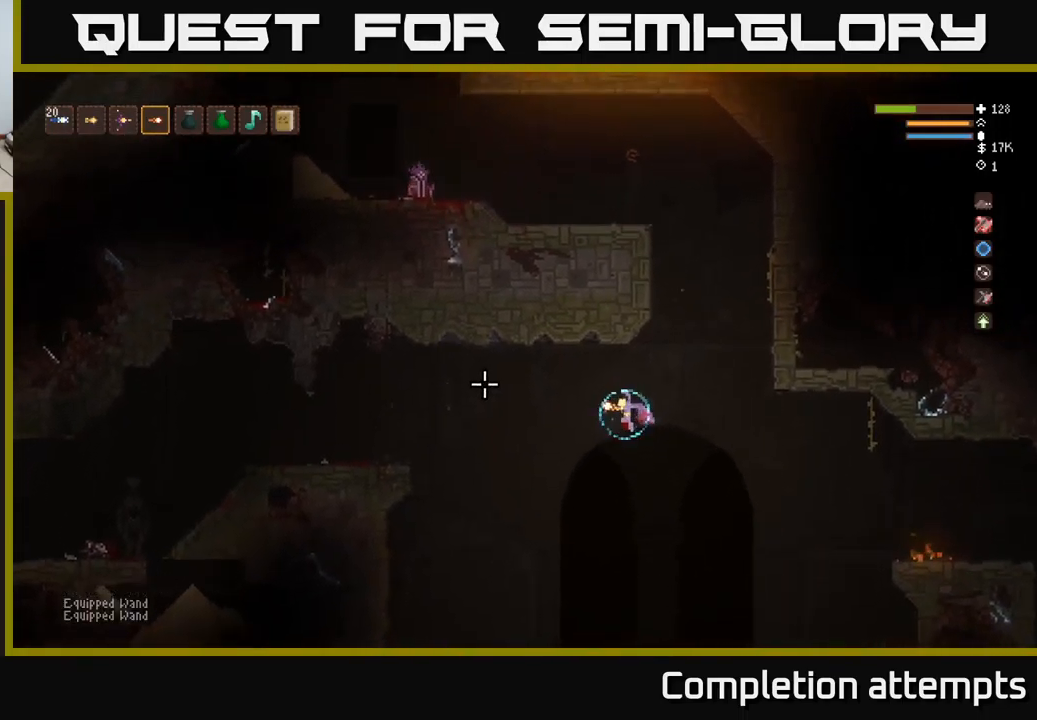
{"buttons": [], "left_stick": "left", "right_stick": "left", "events": [[333, "left_stick", "center"], [483, "left_stick", "left"]]}
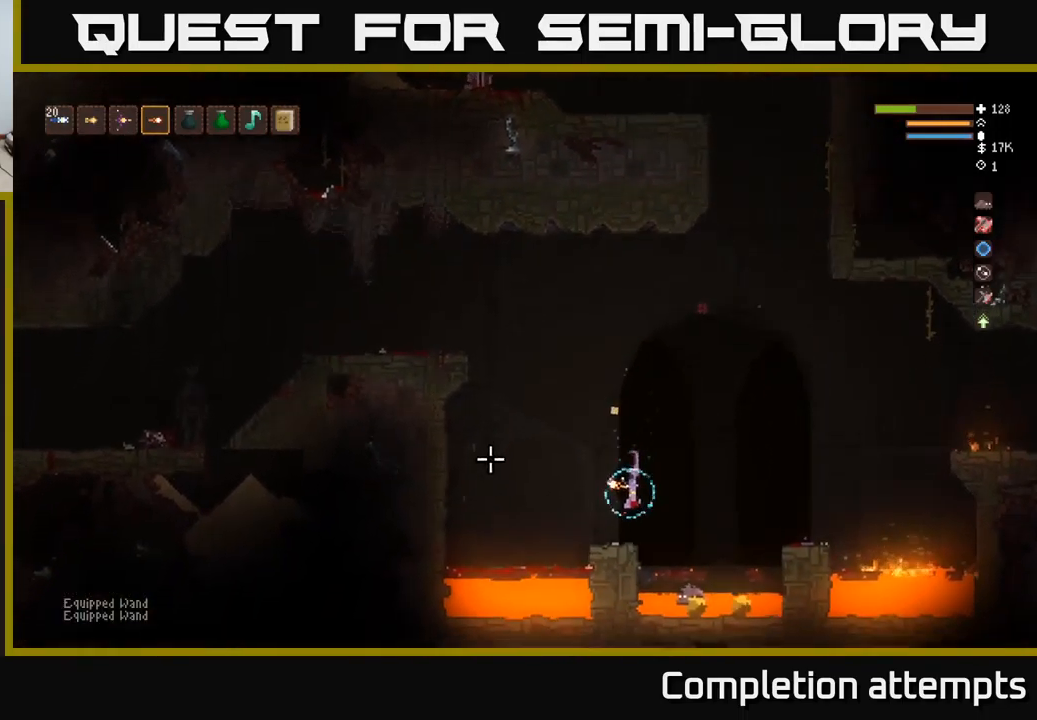
{"buttons": ["L1"], "left_stick": "center", "right_stick": "up-left", "events": [[50, "L2", "down"], [66, "L2", "up"], [116, "left_stick", "center"], [266, "right_stick", "up-left"], [316, "L1", "down"], [400, "L1", "up"], [483, "L1", "down"]]}
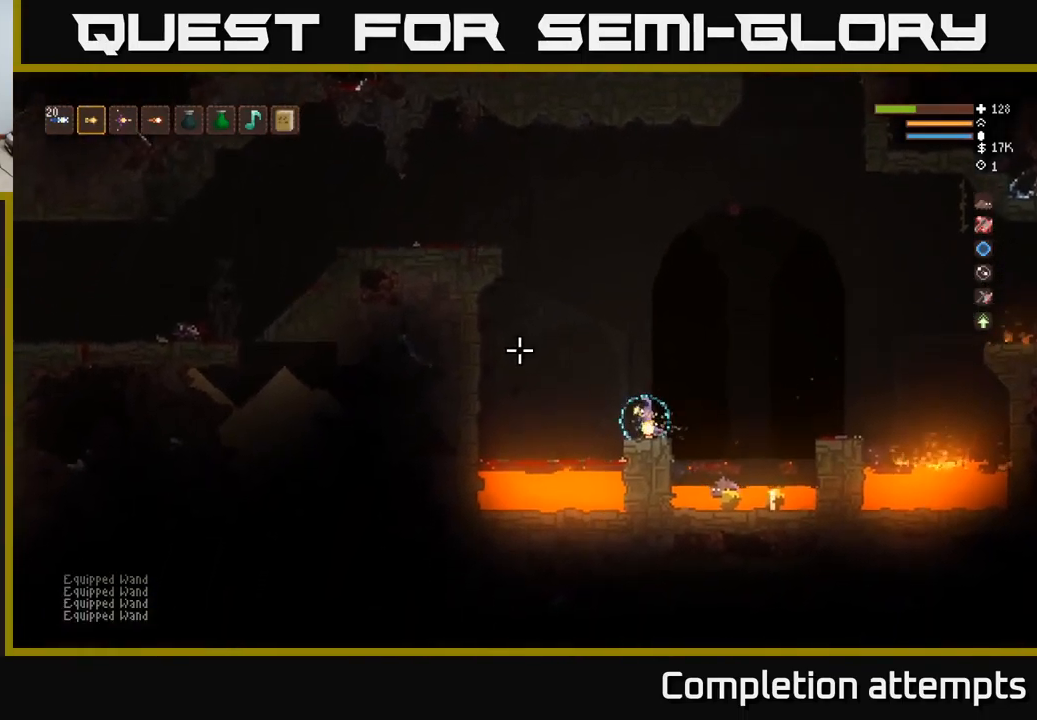
{"buttons": ["L2"], "left_stick": "right", "right_stick": "up-left", "events": [[50, "L1", "up"], [150, "left_stick", "right"], [183, "L2", "down"]]}